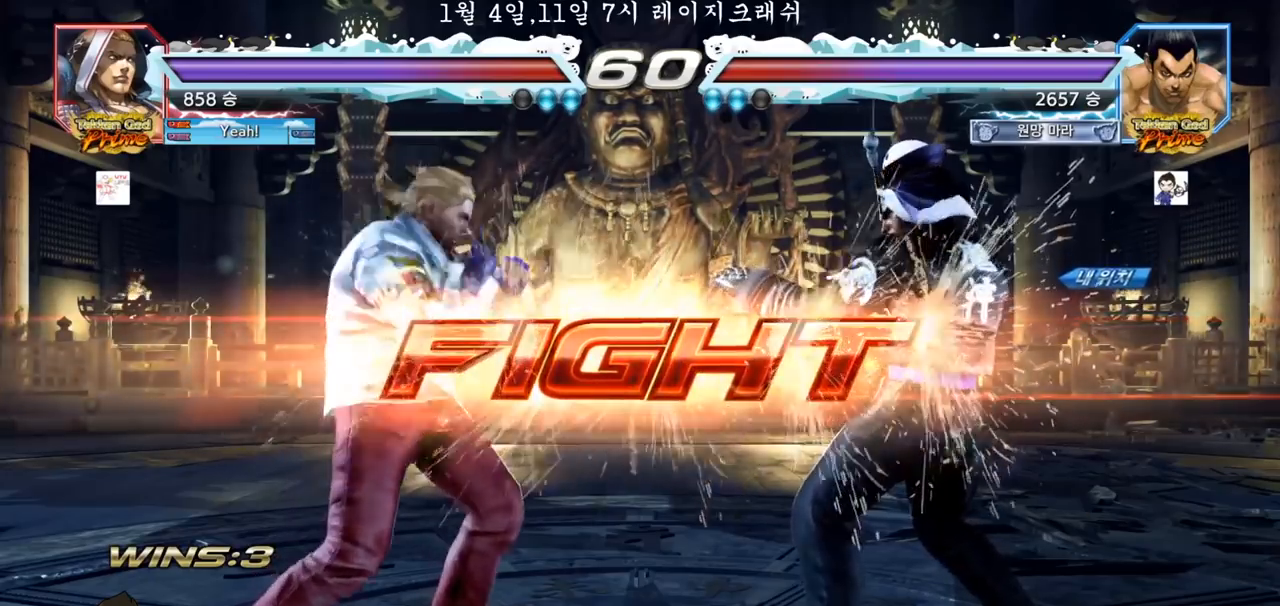
Gameplay with a controller (arcade stick); each line is a JSON object with the inputs held at the frame after it. "events" lists button and stick changes between this image and that frame as [ms after this image, input, new state], when the widget could be followed in between. Not read: L3 R3.
{"buttons": [], "left_stick": "right", "events": [[300, "left_stick", "right"], [350, "left_stick", "center"], [417, "left_stick", "right"]]}
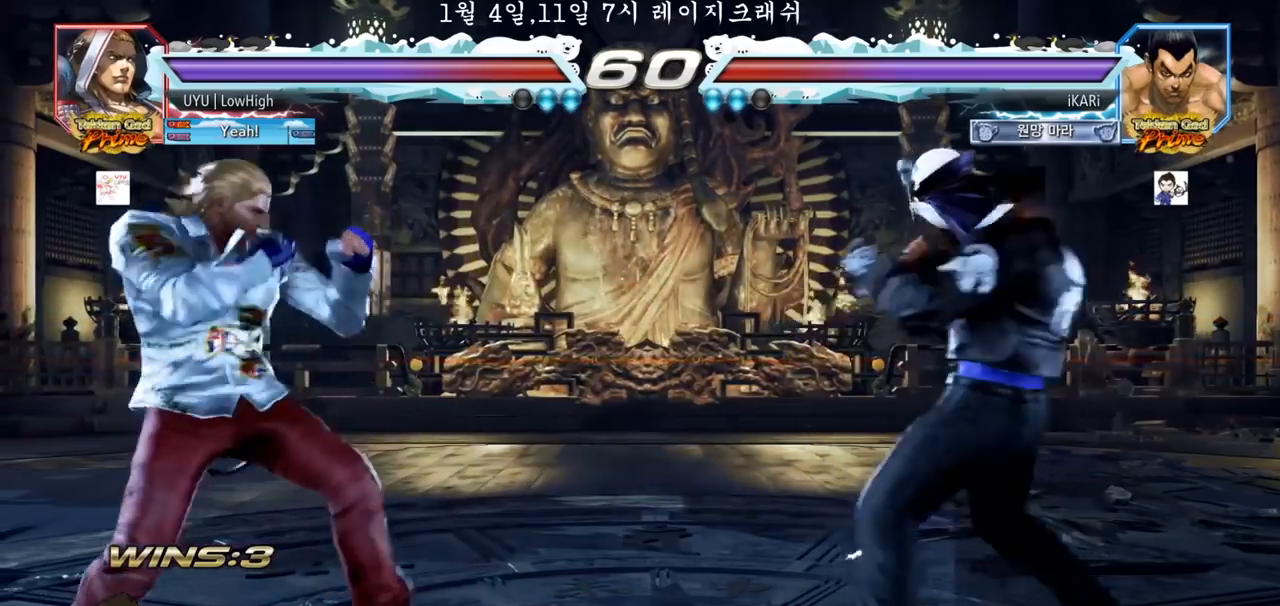
{"buttons": [], "left_stick": "right", "events": [[400, "left_stick", "center"], [483, "left_stick", "right"]]}
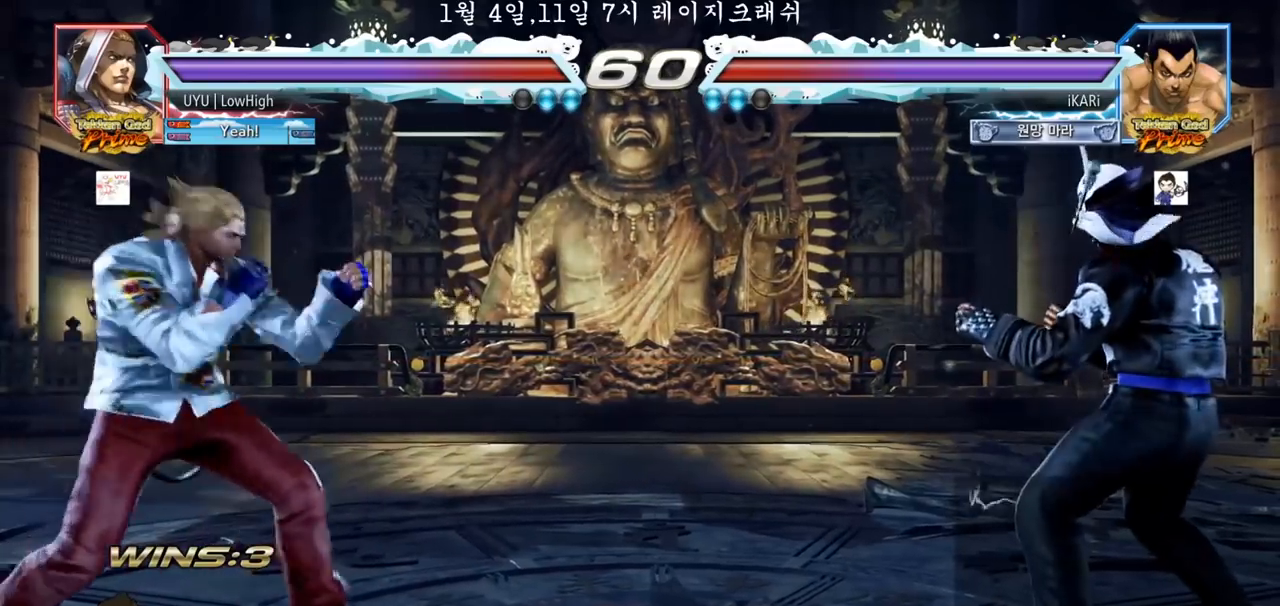
{"buttons": [], "left_stick": "center"}
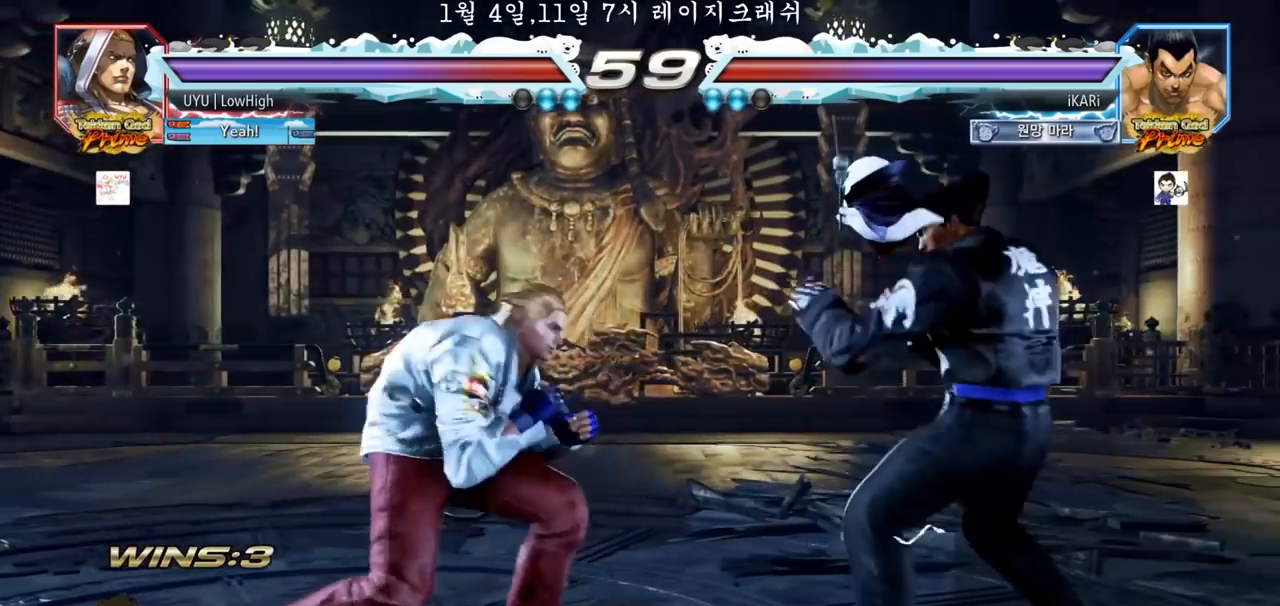
{"buttons": [], "left_stick": "center", "events": [[17, "left_stick", "right"], [317, "left_stick", "center"], [383, "left_stick", "right"], [450, "left_stick", "center"]]}
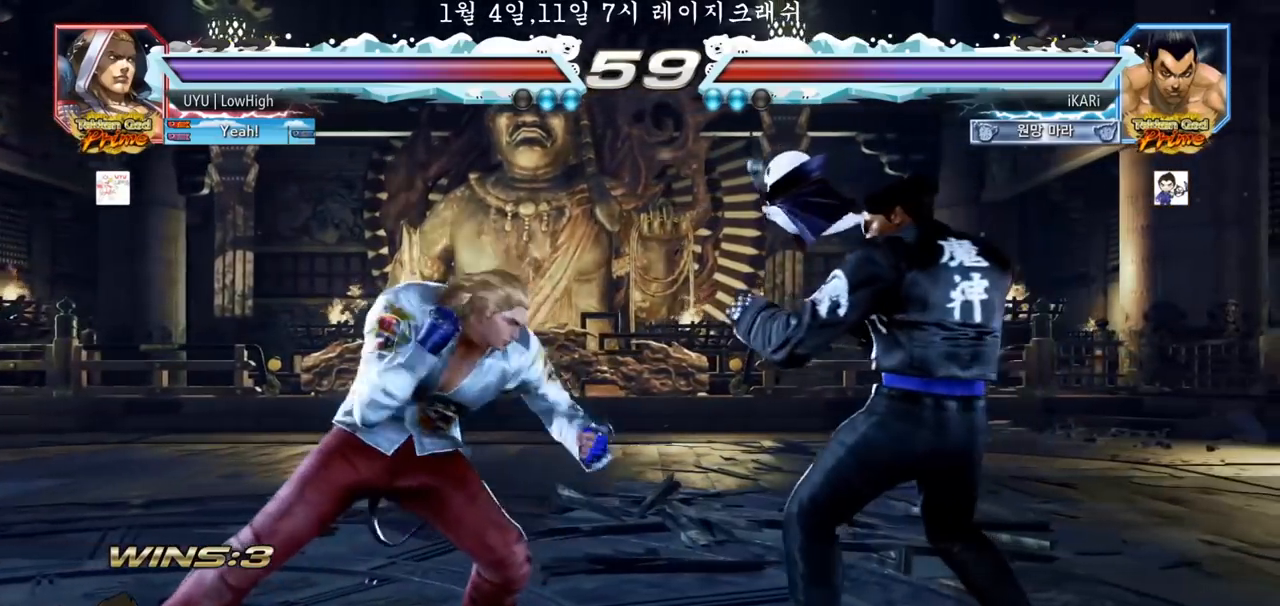
{"buttons": [], "left_stick": "right"}
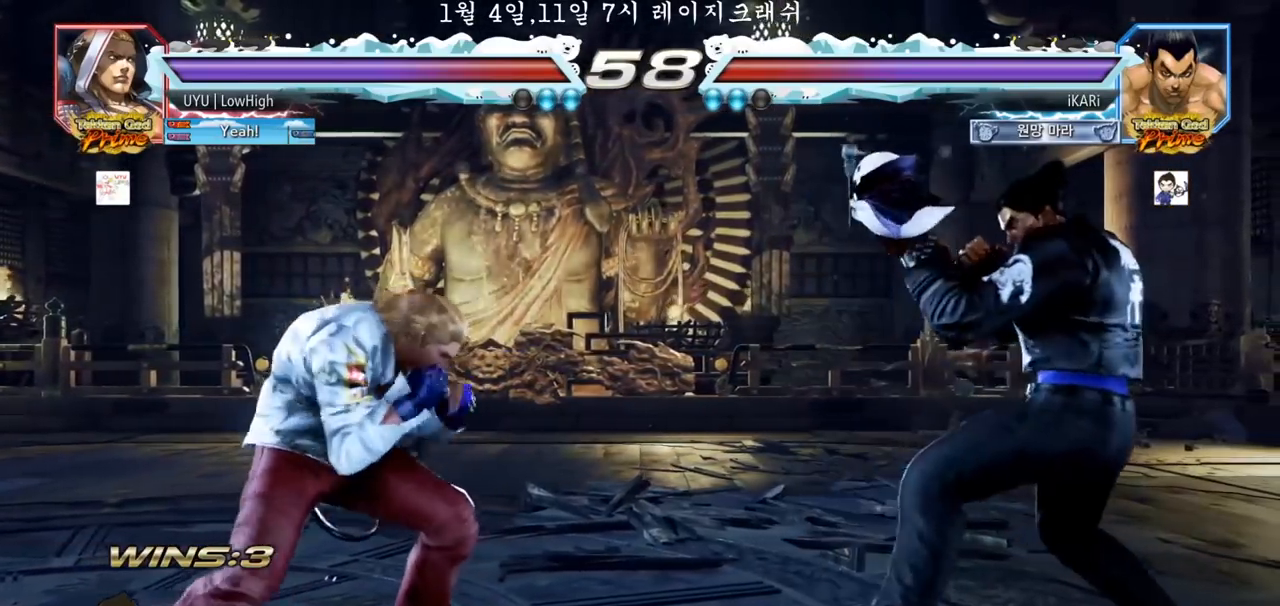
{"buttons": [], "left_stick": "right", "events": [[150, "left_stick", "center"], [233, "left_stick", "right"], [300, "left_stick", "center"], [367, "left_stick", "right"]]}
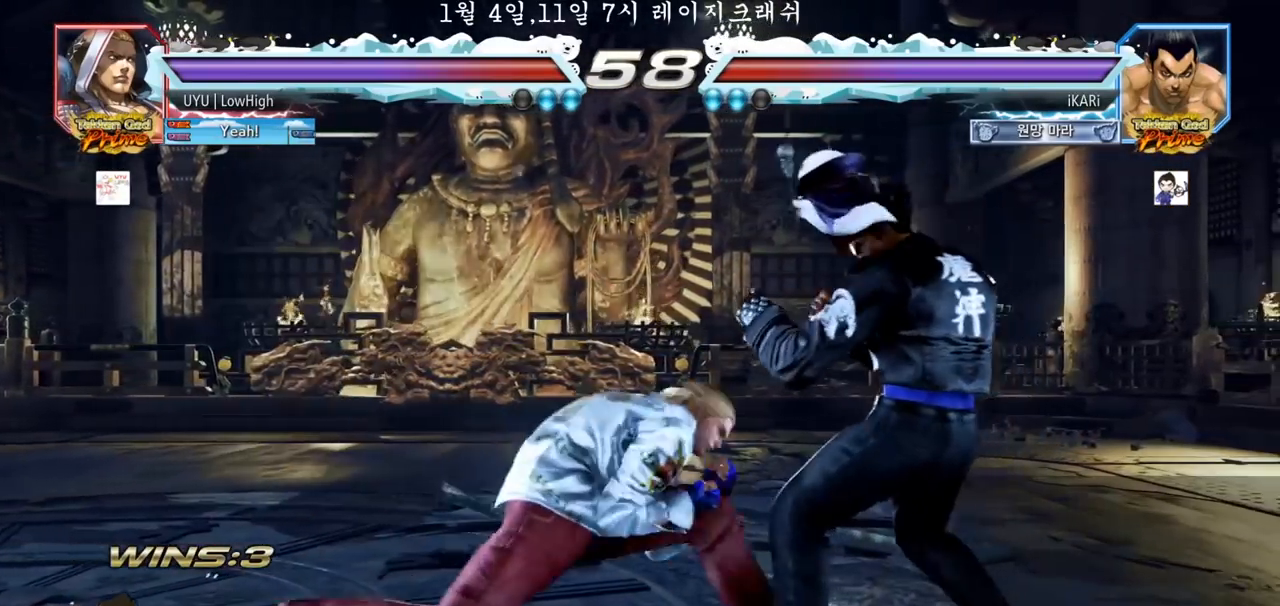
{"buttons": [], "left_stick": "center", "events": [[17, "left_stick", "center"], [83, "left_stick", "right"], [167, "left_stick", "center"], [233, "left_stick", "down"], [317, "left_stick", "center"], [400, "left_stick", "right"], [450, "left_stick", "center"]]}
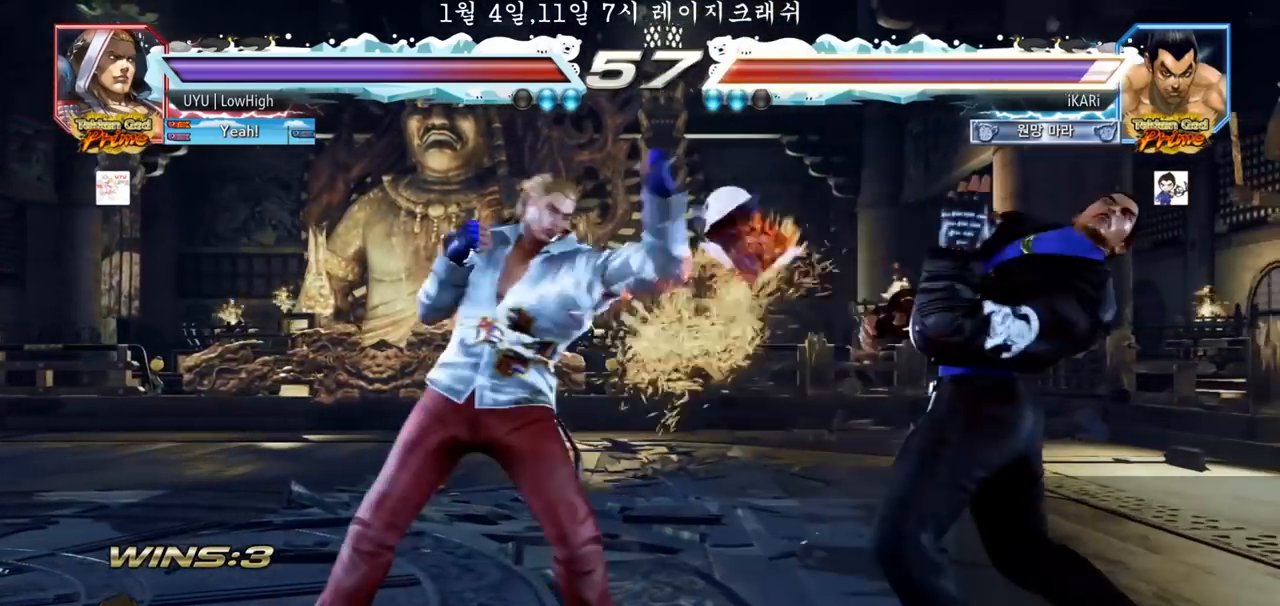
{"buttons": [], "left_stick": "right", "events": [[17, "left_stick", "right"]]}
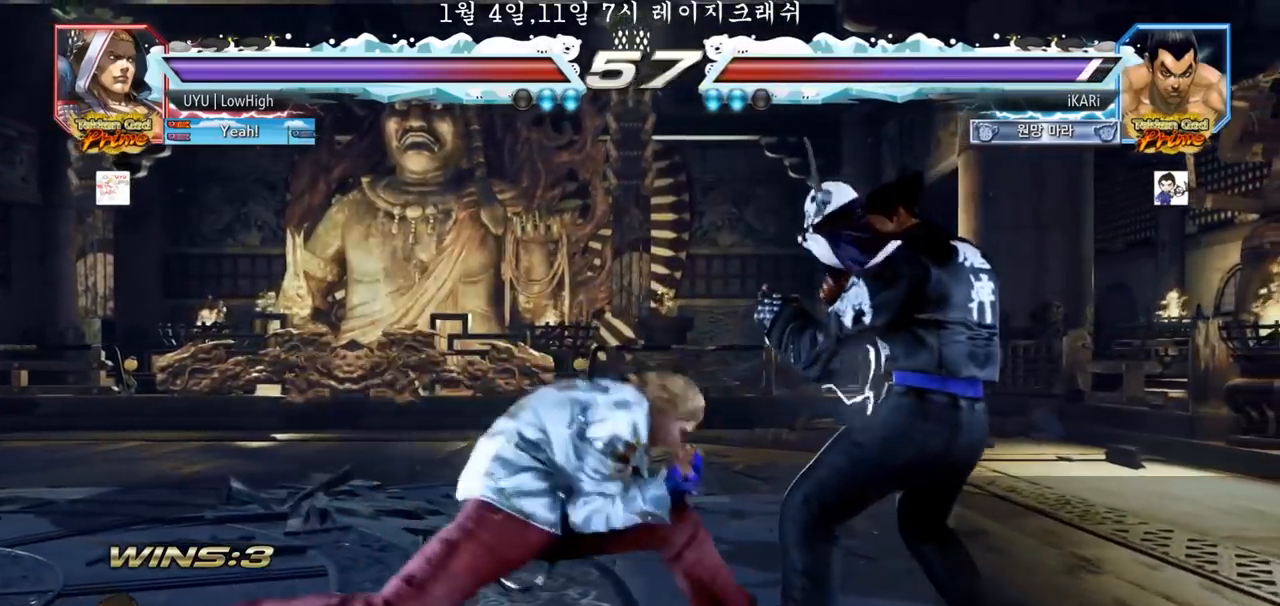
{"buttons": [], "left_stick": "right"}
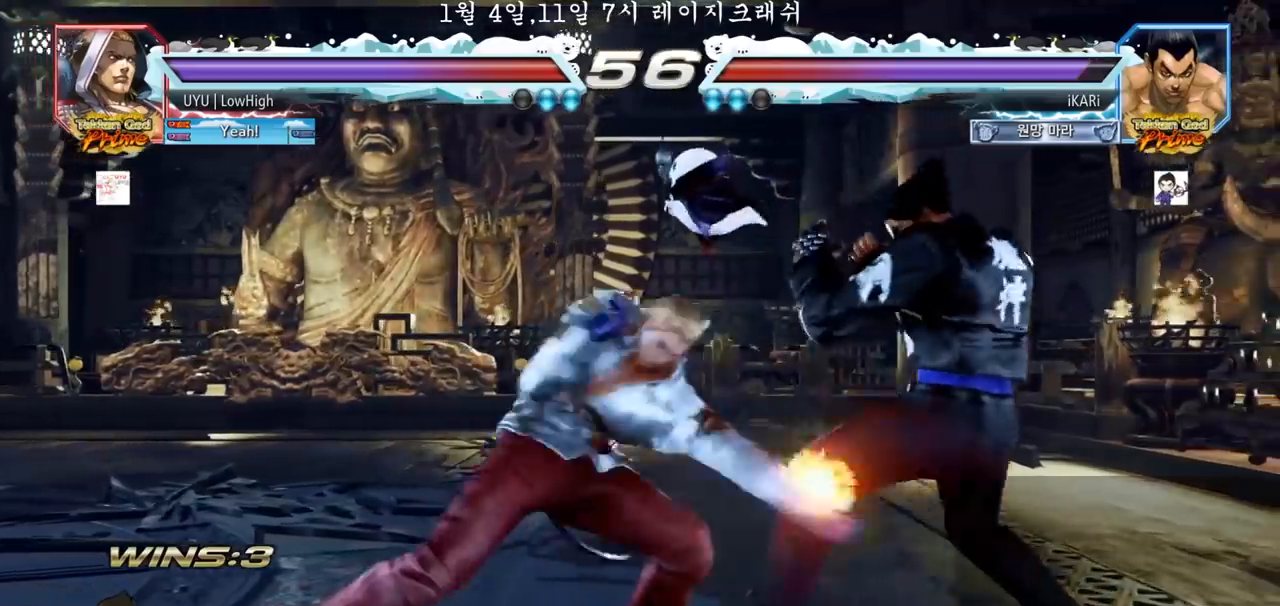
{"buttons": [], "left_stick": "right", "events": [[317, "left_stick", "center"], [383, "left_stick", "right"], [450, "left_stick", "center"], [500, "left_stick", "right"]]}
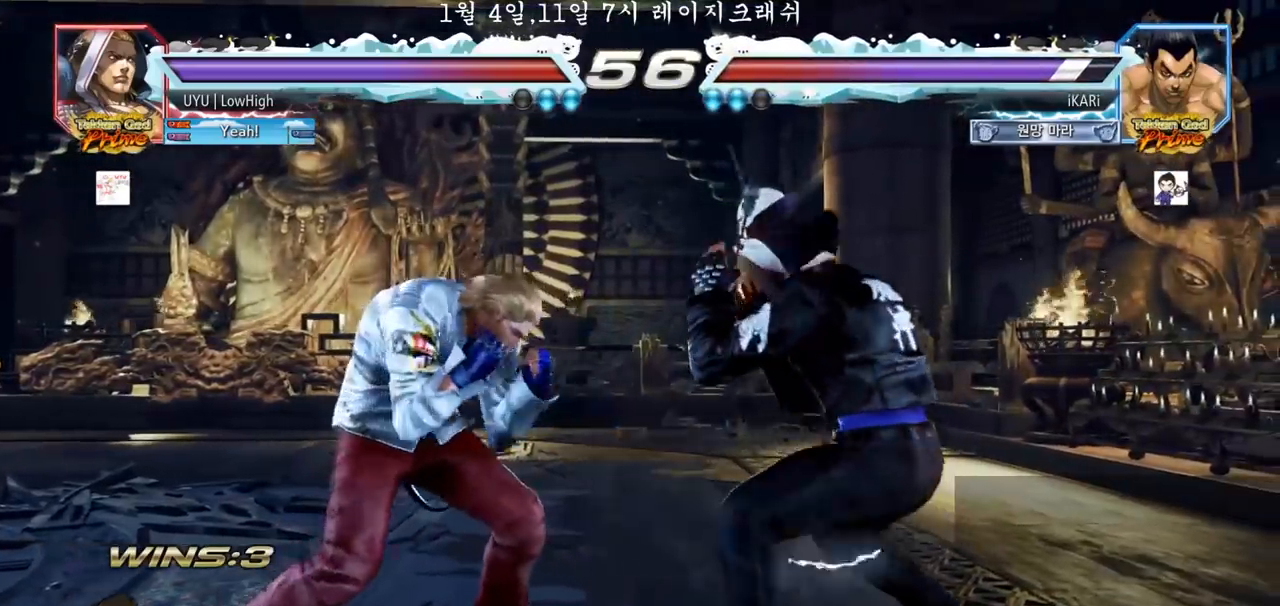
{"buttons": [], "left_stick": "center", "events": [[183, "left_stick", "center"], [267, "left_stick", "right"], [317, "left_stick", "center"], [400, "left_stick", "right"], [483, "left_stick", "center"]]}
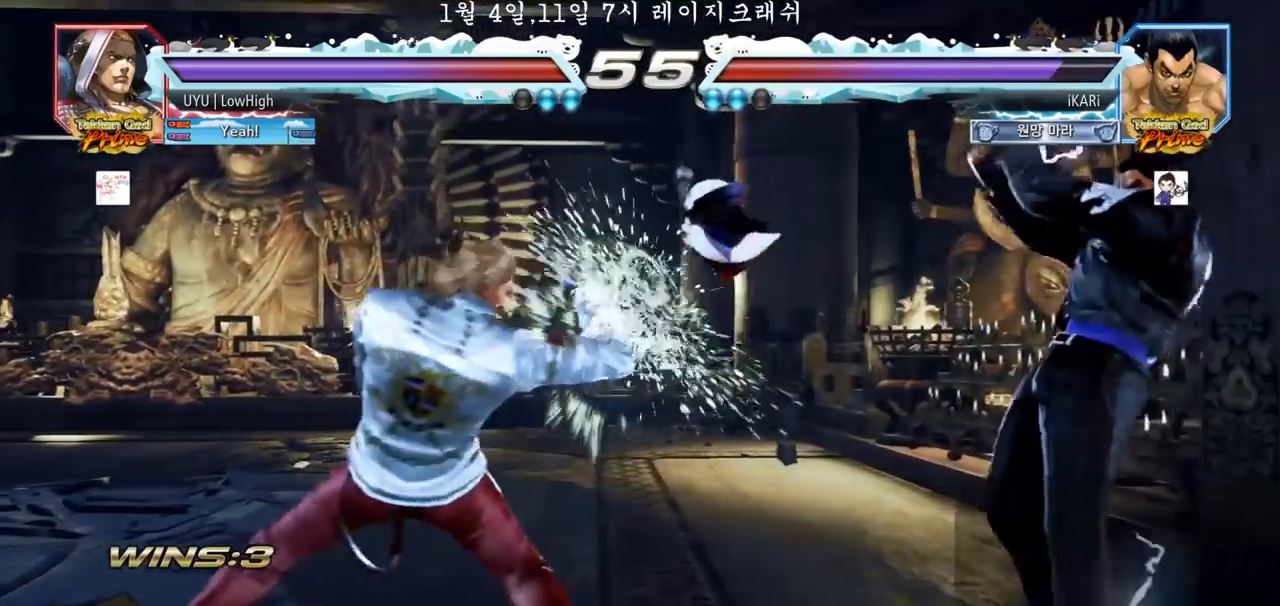
{"buttons": [], "left_stick": "center", "events": [[33, "left_stick", "down"], [83, "left_stick", "center"], [300, "left_stick", "right"], [417, "left_stick", "down"], [467, "left_stick", "center"]]}
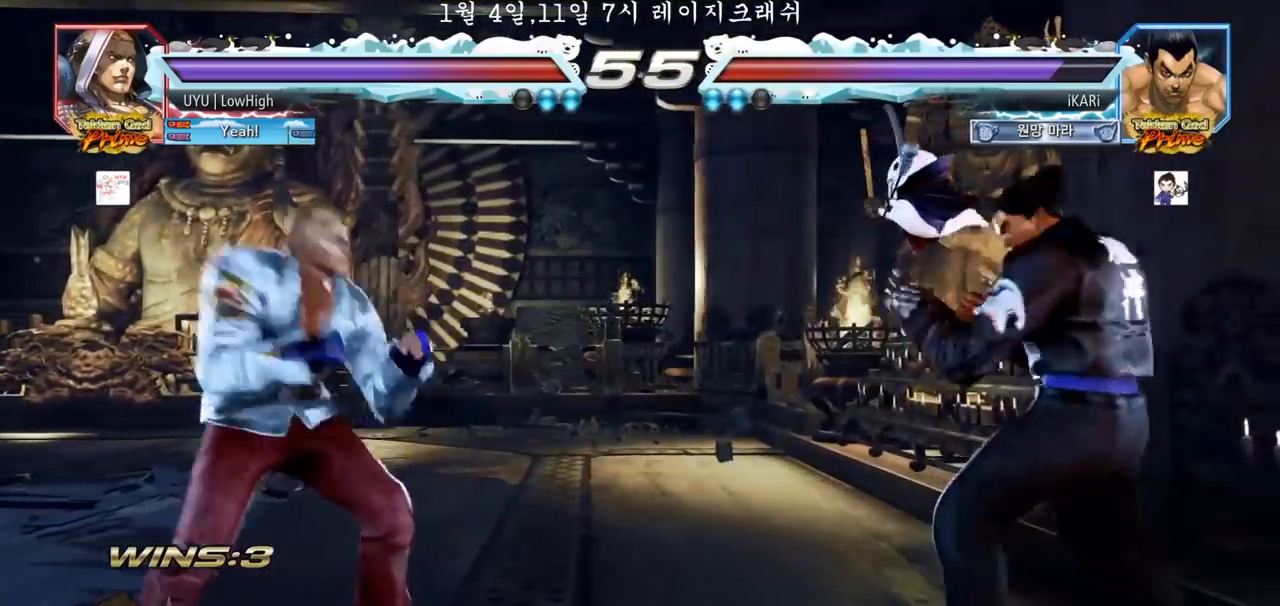
{"buttons": [], "left_stick": "down", "events": [[17, "left_stick", "down"], [183, "left_stick", "center"], [267, "left_stick", "right"], [317, "left_stick", "center"], [383, "left_stick", "right"], [500, "left_stick", "down"]]}
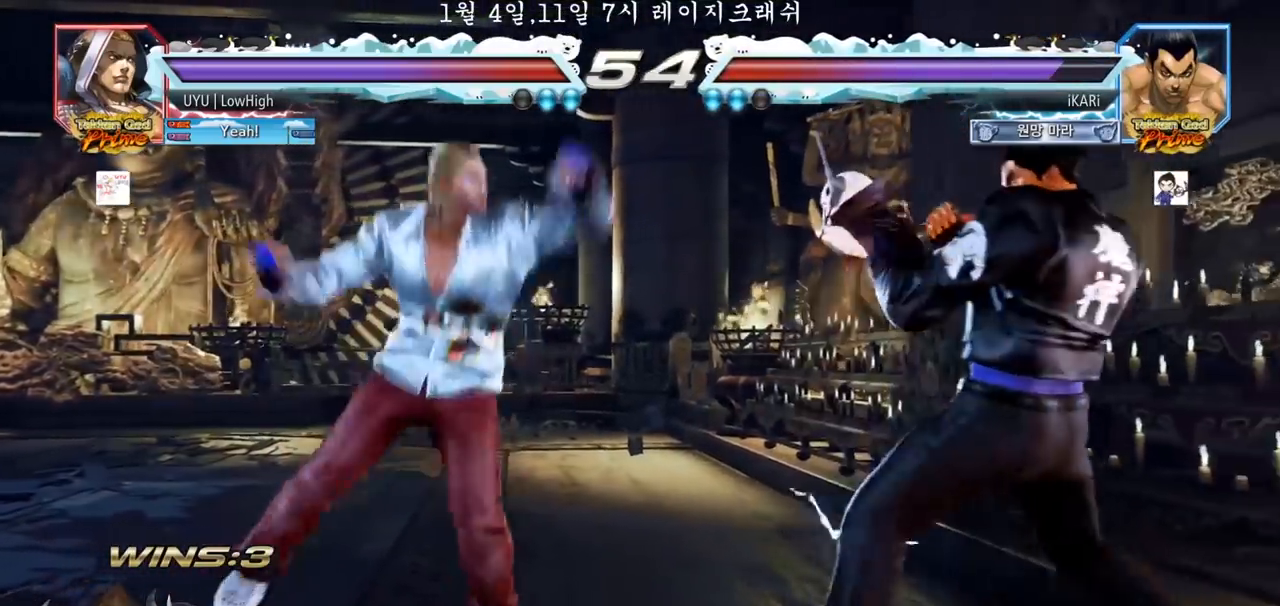
{"buttons": [], "left_stick": "center", "events": [[67, "left_stick", "center"], [167, "left_stick", "right"], [217, "left_stick", "center"], [283, "left_stick", "right"], [417, "left_stick", "down"], [483, "left_stick", "center"]]}
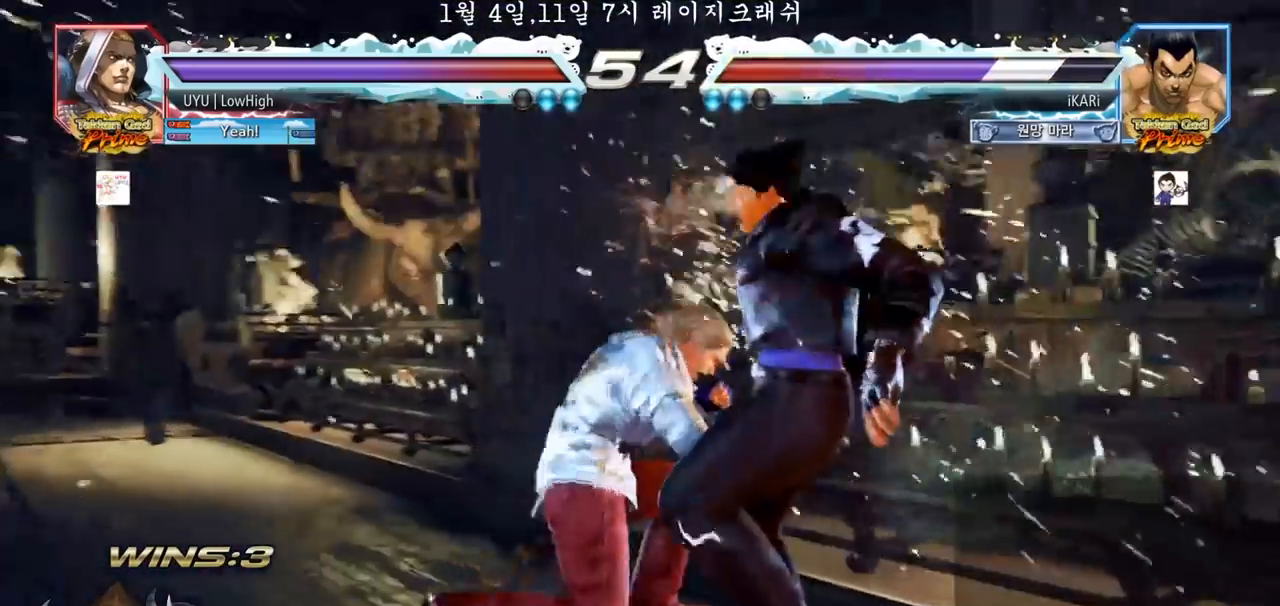
{"buttons": [], "left_stick": "center", "events": [[33, "left_stick", "right"], [317, "left_stick", "center"]]}
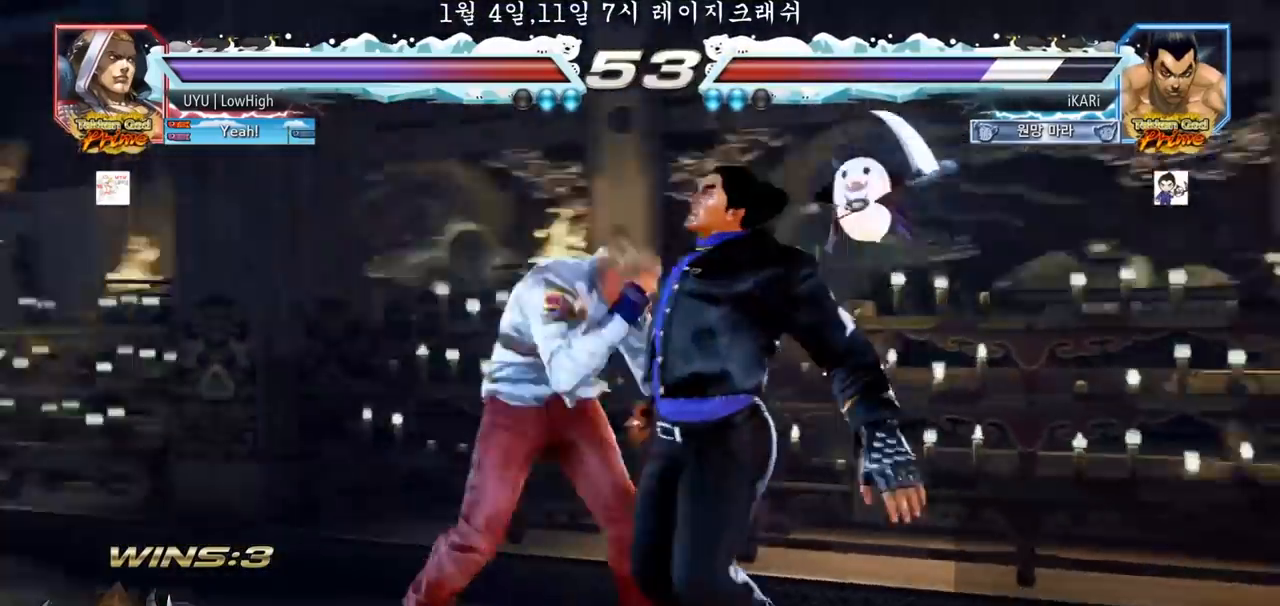
{"buttons": [], "left_stick": "center", "events": []}
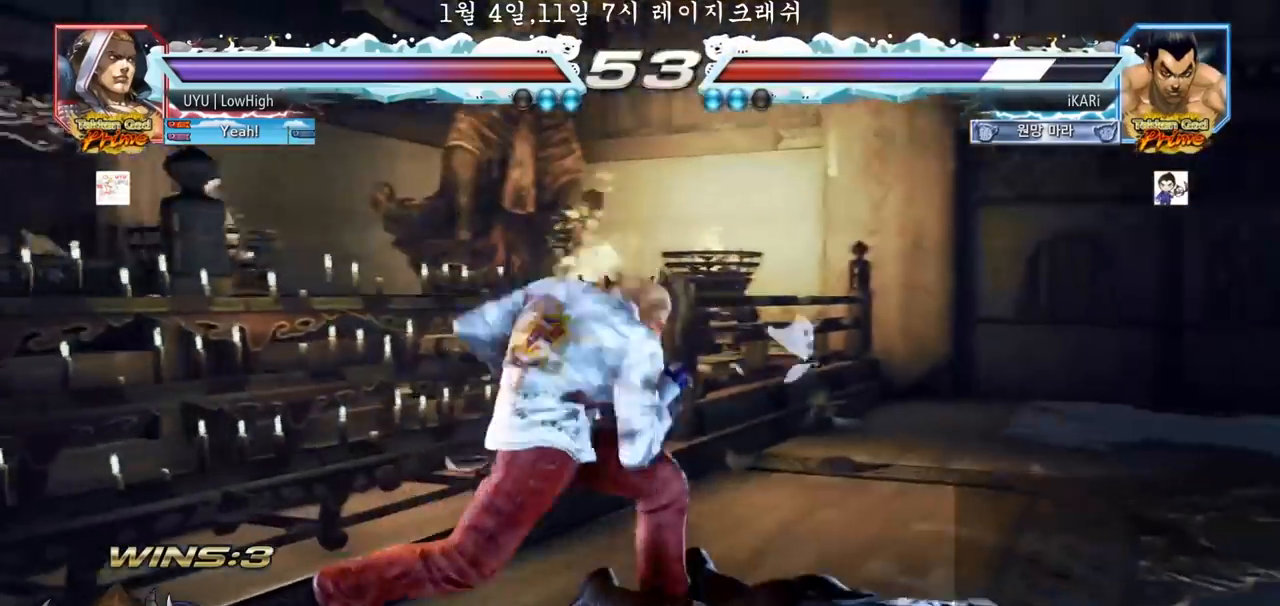
{"buttons": [], "left_stick": "center", "events": []}
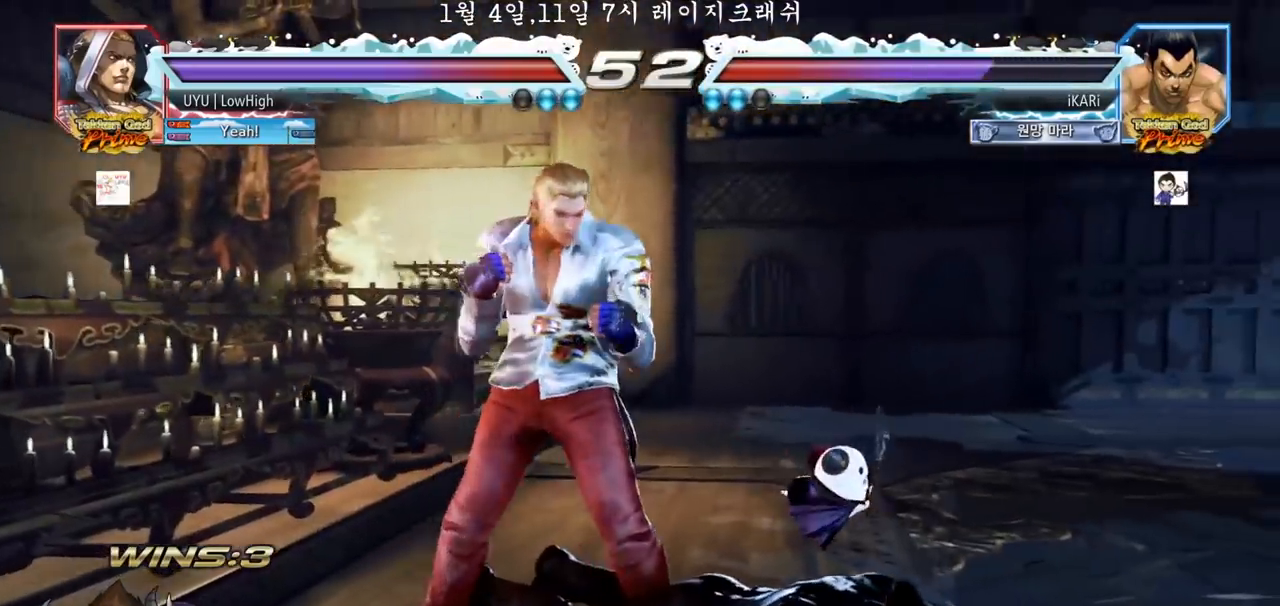
{"buttons": [], "left_stick": "right", "events": [[400, "left_stick", "right"]]}
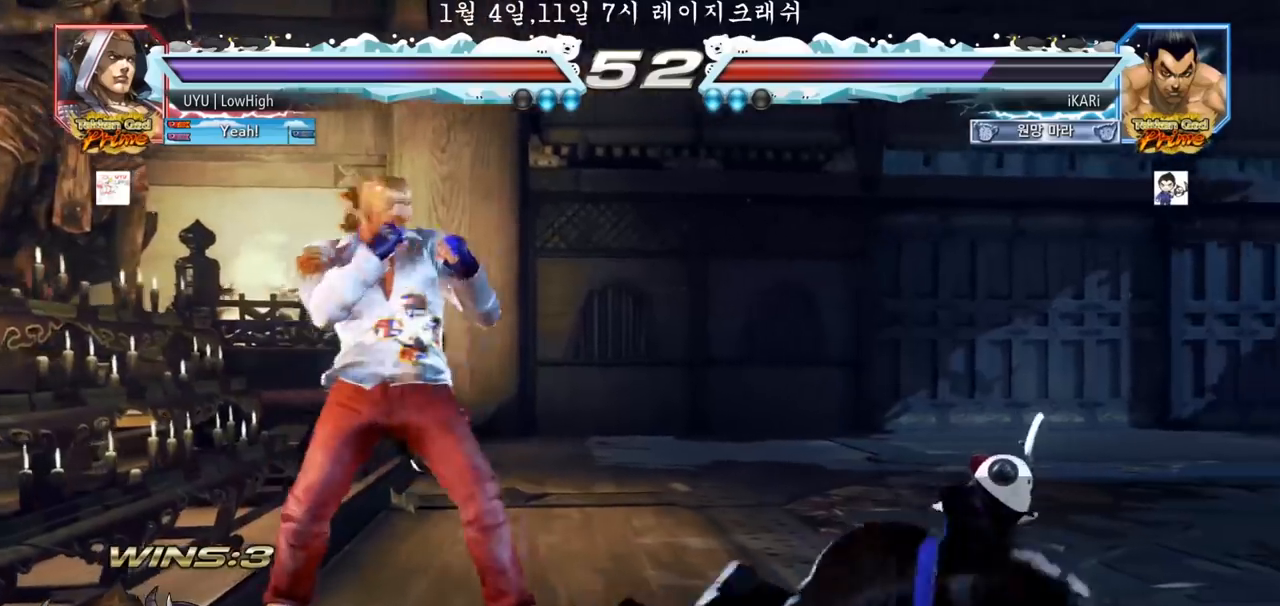
{"buttons": [], "left_stick": "right"}
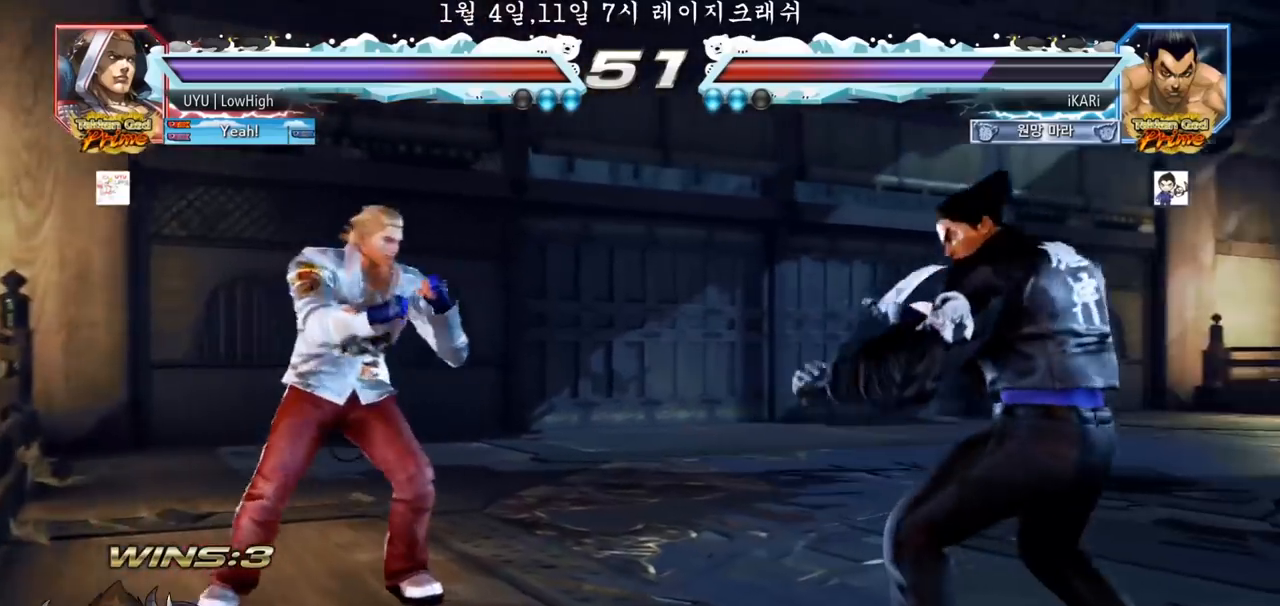
{"buttons": [], "left_stick": "down", "events": [[117, "left_stick", "center"], [350, "left_stick", "right"], [450, "left_stick", "down"]]}
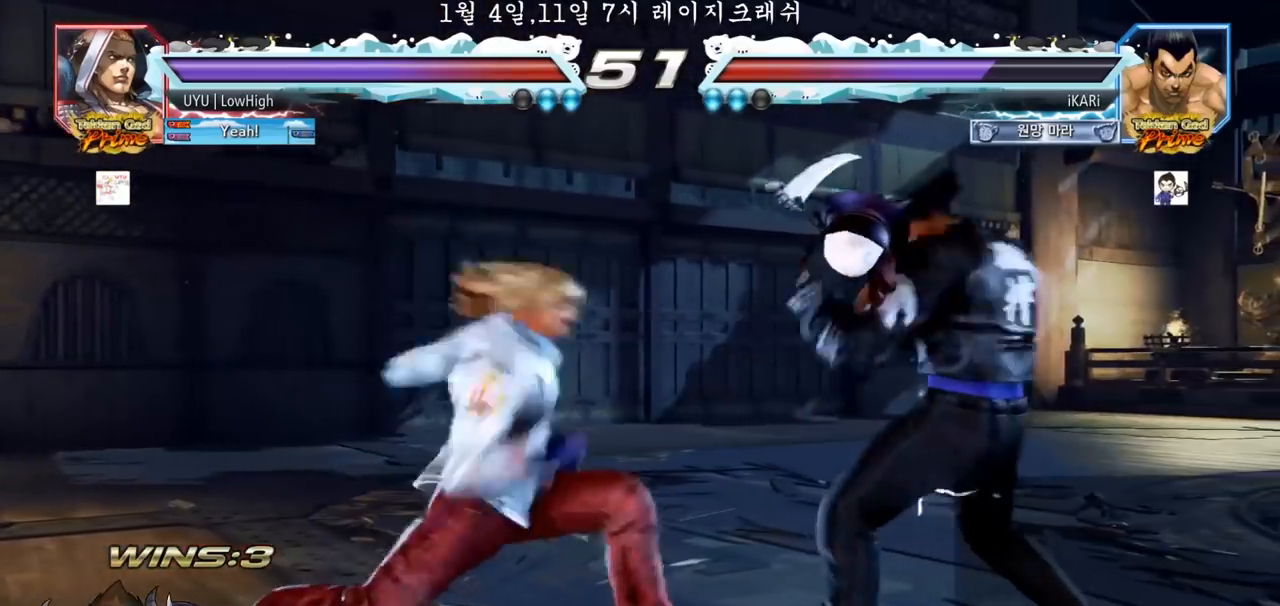
{"buttons": [], "left_stick": "center", "events": [[217, "left_stick", "center"], [267, "SQUARE", "down"], [300, "SQUARE", "up"], [350, "SQUARE", "down"], [400, "SQUARE", "up"], [450, "SQUARE", "down"], [483, "SQUARE", "up"]]}
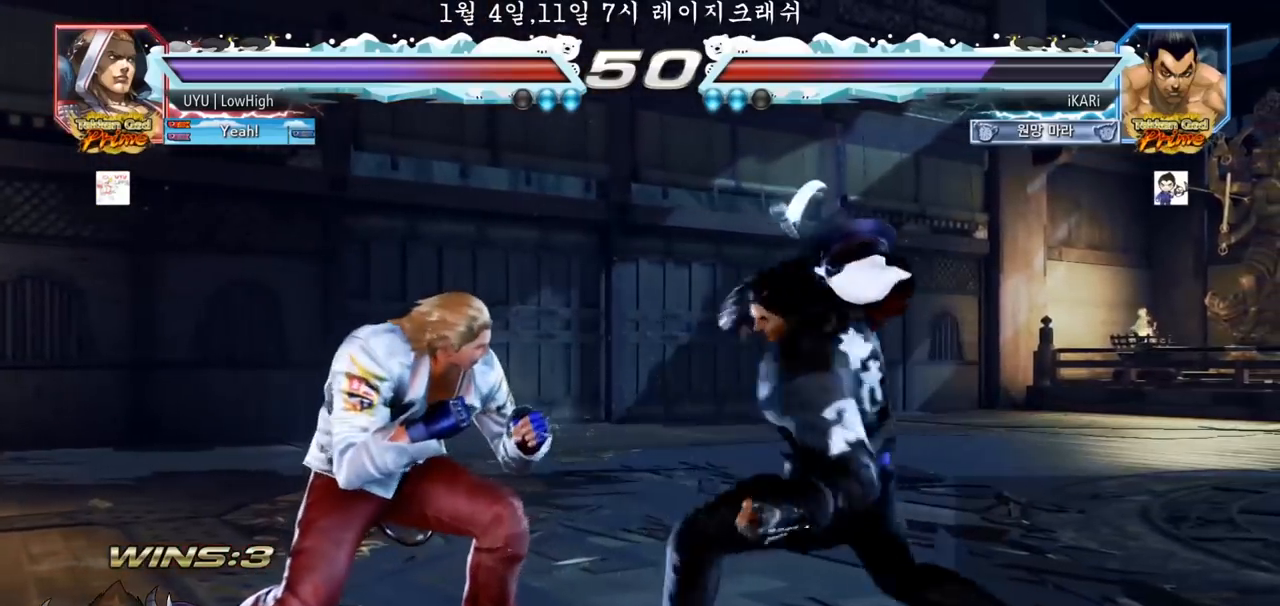
{"buttons": [], "left_stick": "center", "events": [[33, "SQUARE", "down"], [83, "SQUARE", "up"]]}
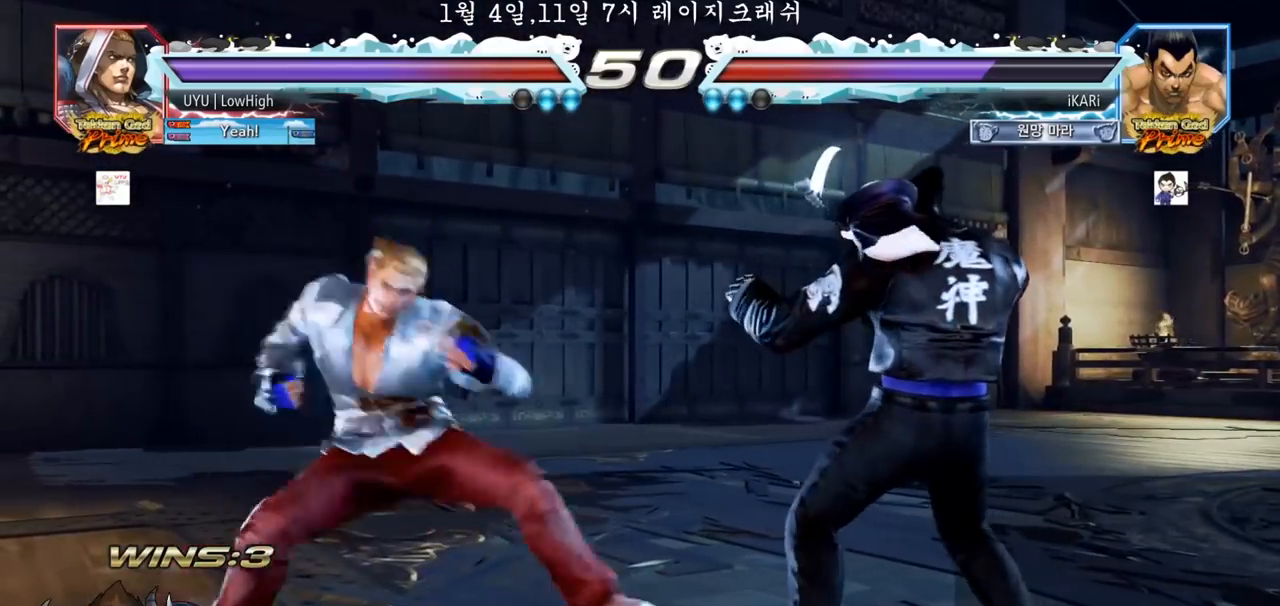
{"buttons": [], "left_stick": "down-right", "events": [[50, "left_stick", "right"], [367, "left_stick", "down-right"], [433, "TRIANGLE", "down"], [467, "TRIANGLE", "up"]]}
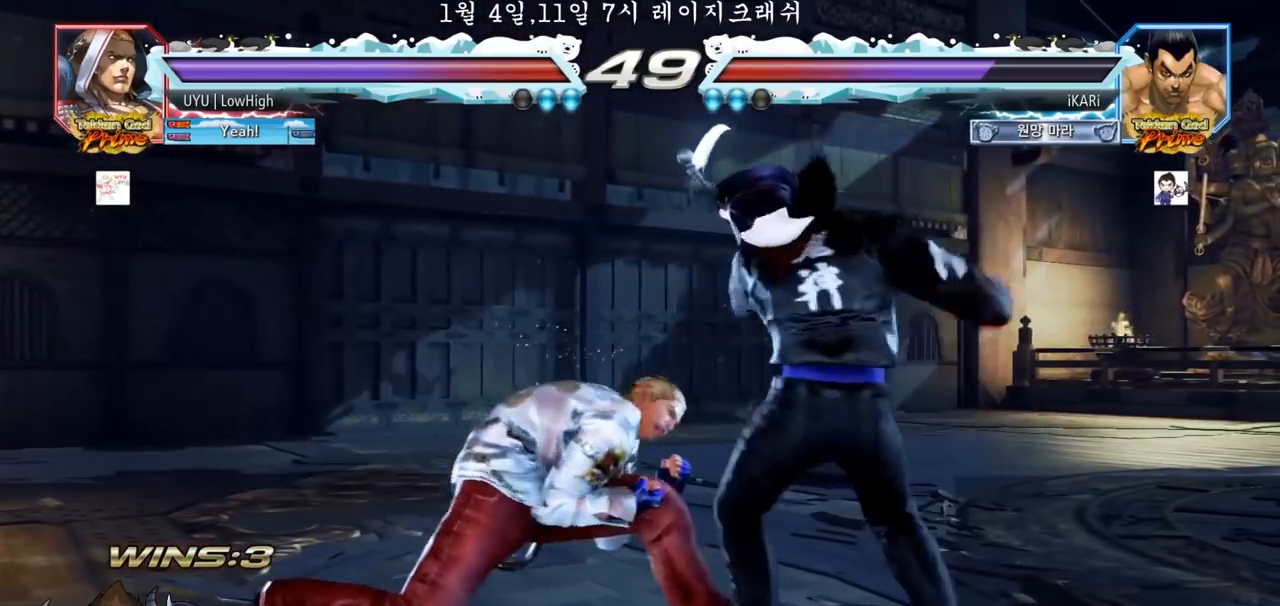
{"buttons": [], "left_stick": "center", "events": [[17, "TRIANGLE", "down"], [67, "TRIANGLE", "up"], [100, "TRIANGLE", "down"], [150, "TRIANGLE", "up"], [200, "TRIANGLE", "down"], [267, "TRIANGLE", "up"], [267, "left_stick", "center"]]}
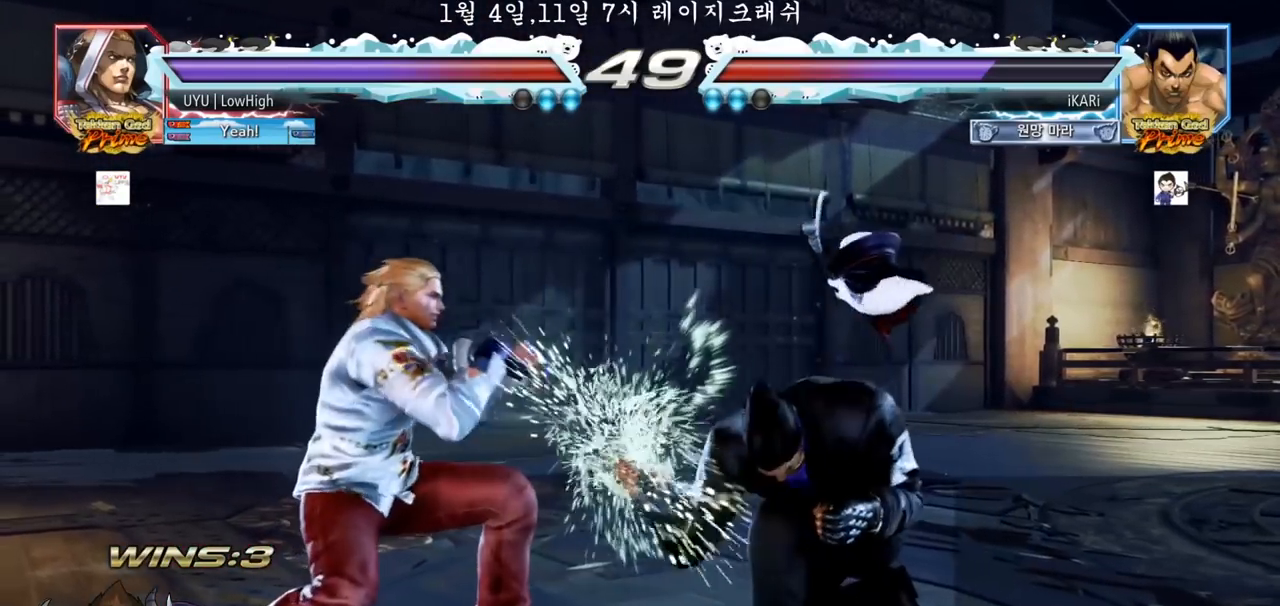
{"buttons": [], "left_stick": "right", "events": [[317, "left_stick", "right"]]}
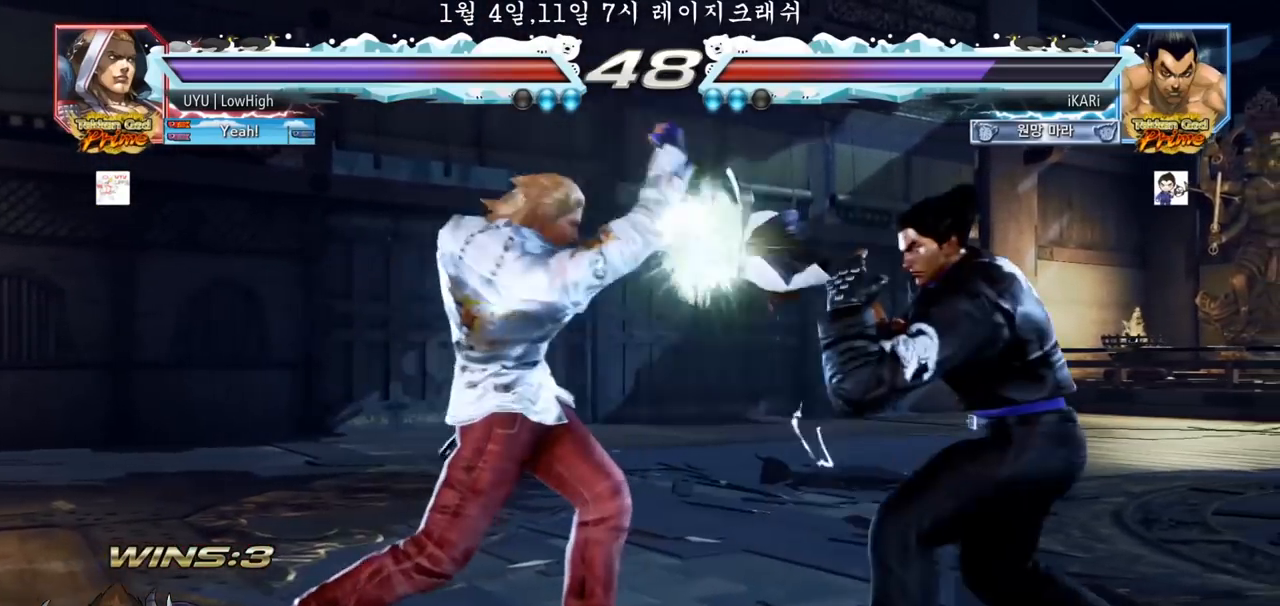
{"buttons": ["TRIANGLE"], "left_stick": "center", "events": [[150, "left_stick", "down-right"], [217, "TRIANGLE", "down"], [250, "TRIANGLE", "up"], [300, "TRIANGLE", "down"], [317, "TRIANGLE", "up"], [367, "TRIANGLE", "down"], [483, "left_stick", "center"]]}
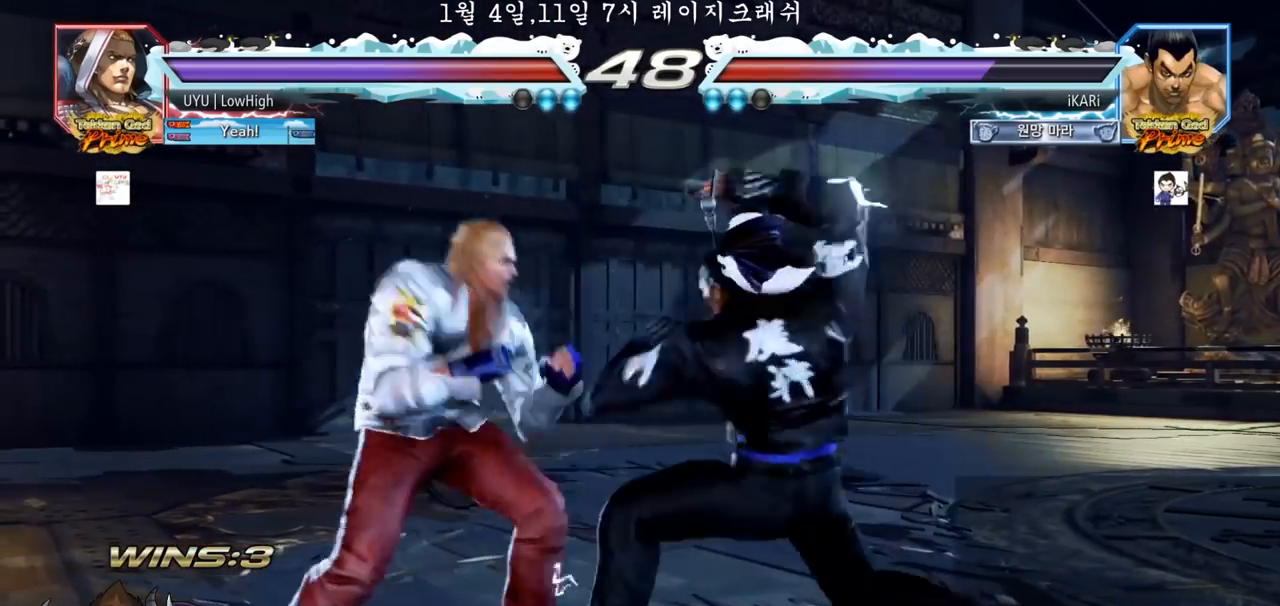
{"buttons": [], "left_stick": "right", "events": [[50, "TRIANGLE", "up"], [483, "left_stick", "right"]]}
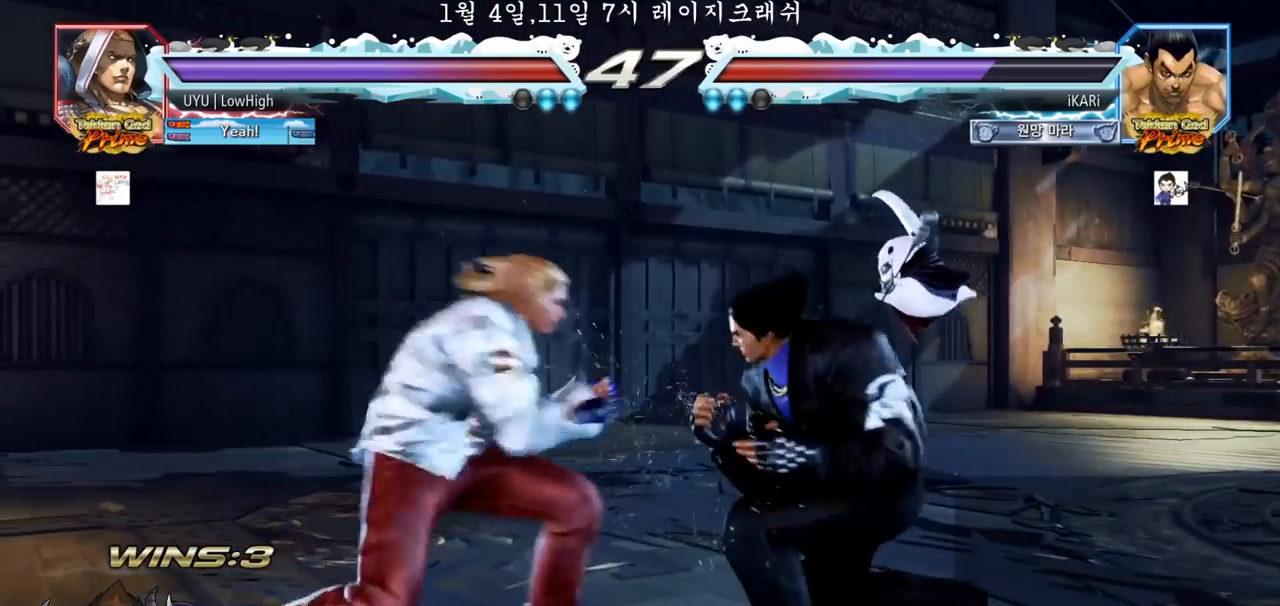
{"buttons": [], "left_stick": "right", "events": [[50, "left_stick", "center"], [150, "left_stick", "right"], [367, "left_stick", "center"], [467, "left_stick", "right"]]}
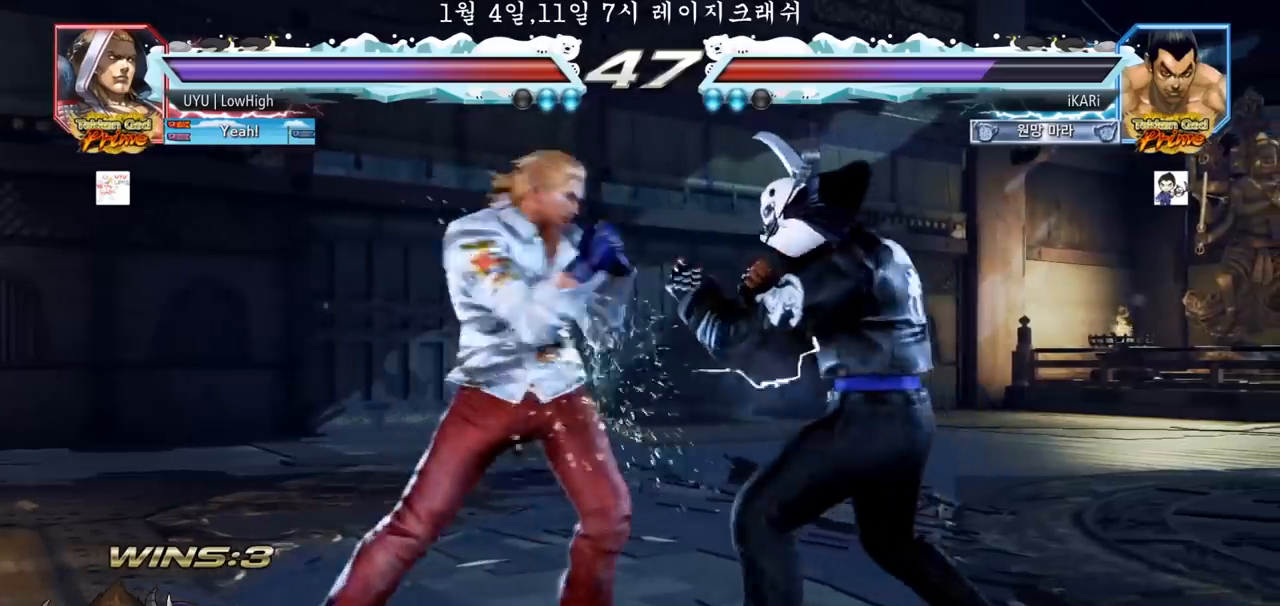
{"buttons": [], "left_stick": "center", "events": [[83, "left_stick", "down"], [133, "left_stick", "down-right"], [317, "left_stick", "center"], [350, "SQUARE", "down"], [383, "SQUARE", "up"]]}